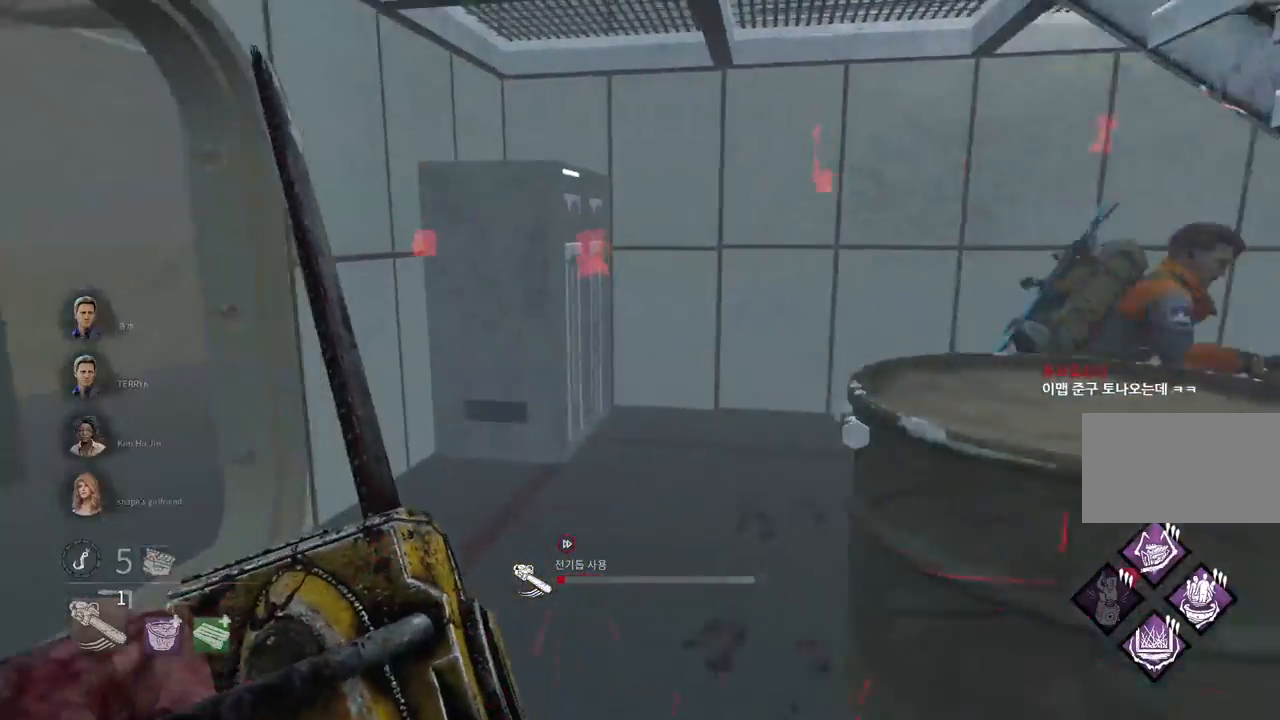
Gameplay with keyboard and mouse; each line is a JSON object with the keys and mouse buttons held at the frame after it. "events" lists presses ("down") and releases ("up") of "a", "ctrl", "d", "e", "q", "s", "shift", "space", "w", "mouse_left", "mouse_wheel", "mouse_right", "mouse_mb4" and "mouse_mb5" between this image and that frame as [ms after this image, input, new state], when the widget could be followed in between. "mouse_left", "mouse_wheel", "mouse_right", "mouse_mb4", "mouse_mb5" = the "left", "wheel", "right", "mb4", "mb5" buttons of the "mouse" list. No other keys are recorded. "wheel" means that the mouse wheel is clicked or scrolled. Mouse movement is not recorded.
{"keys": ["w"], "mouse": [], "events": []}
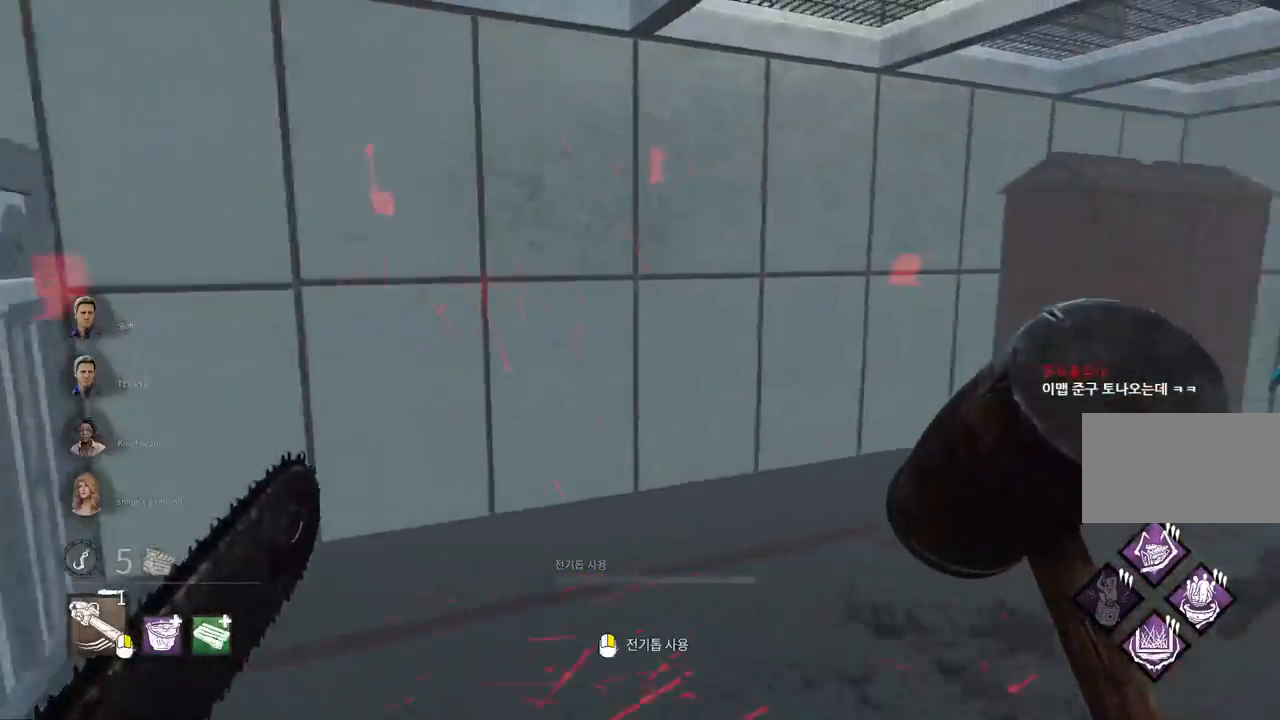
{"keys": ["w"], "mouse": [], "events": []}
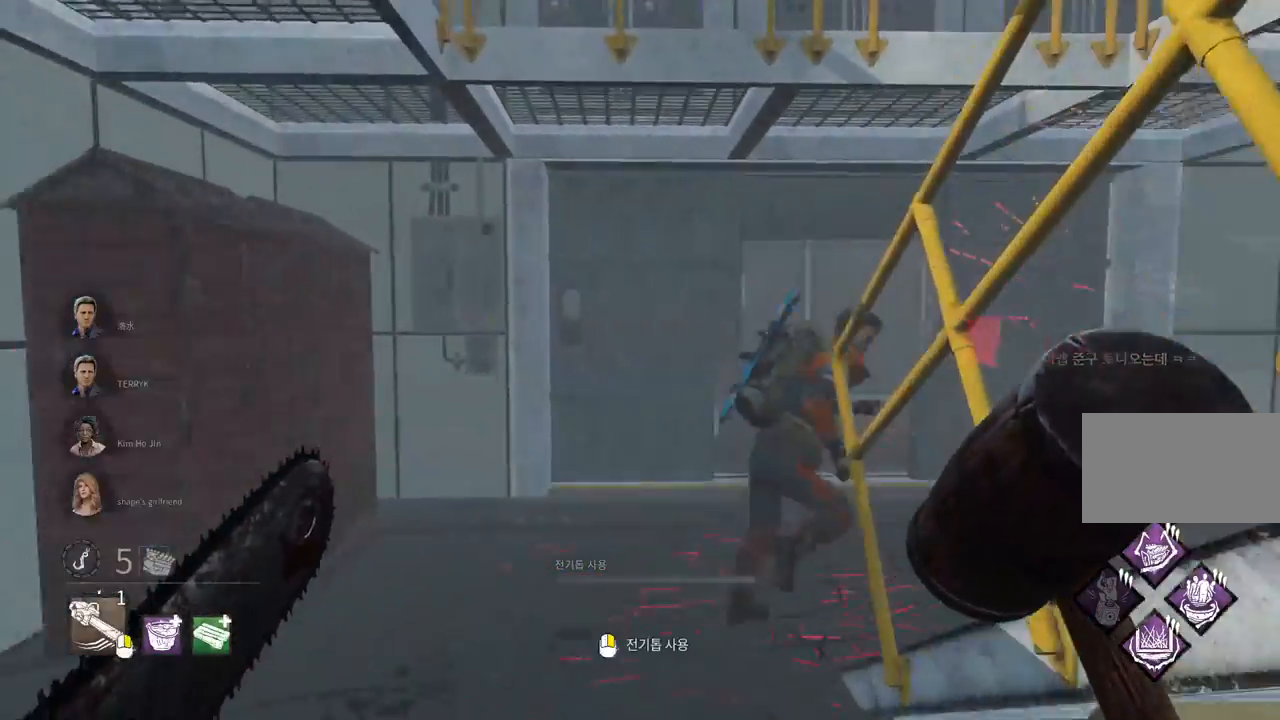
{"keys": ["w"], "mouse": [], "events": []}
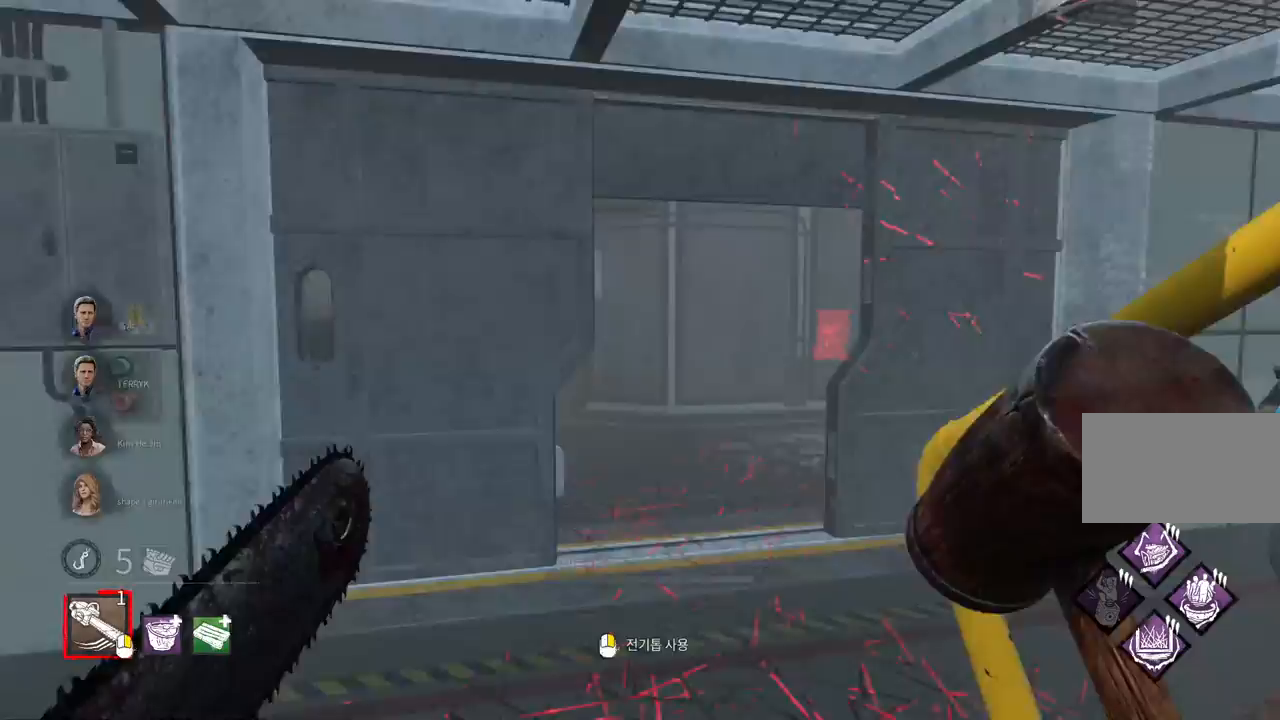
{"keys": ["w"], "mouse": [], "events": []}
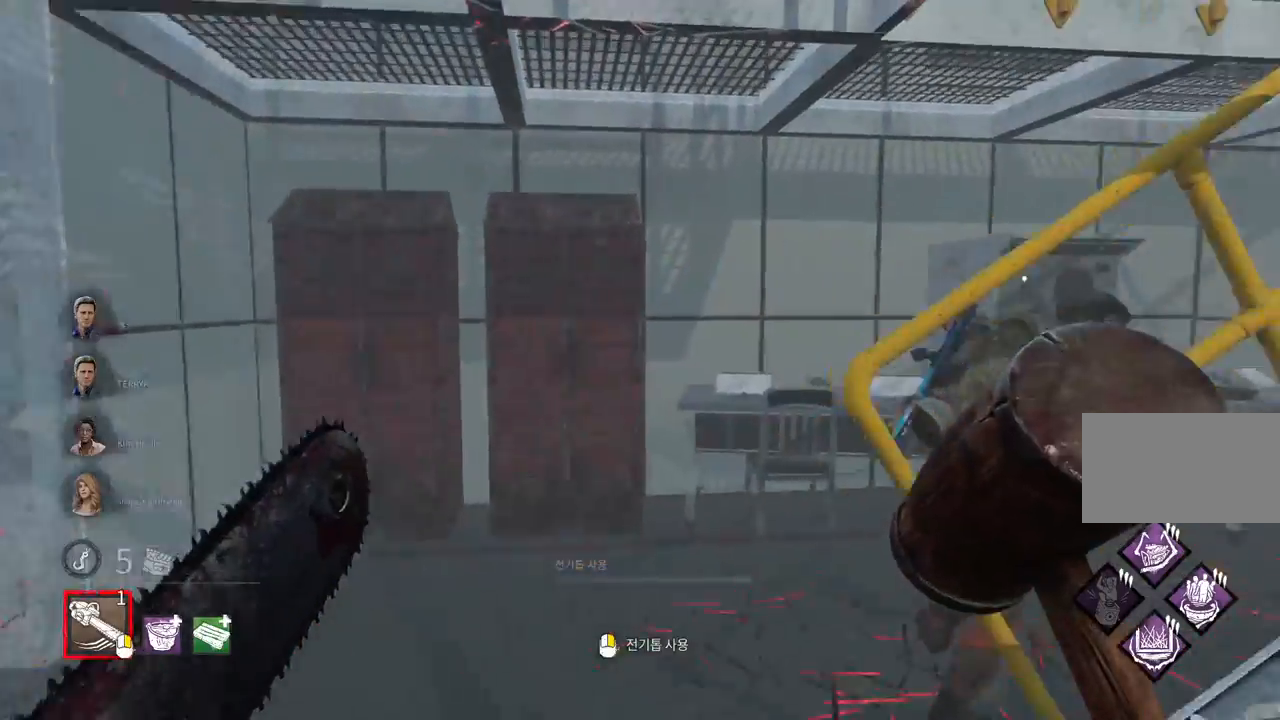
{"keys": ["w"], "mouse": ["right"], "events": [[133, "a", "down"], [150, "mouse_right", "down"], [483, "a", "up"]]}
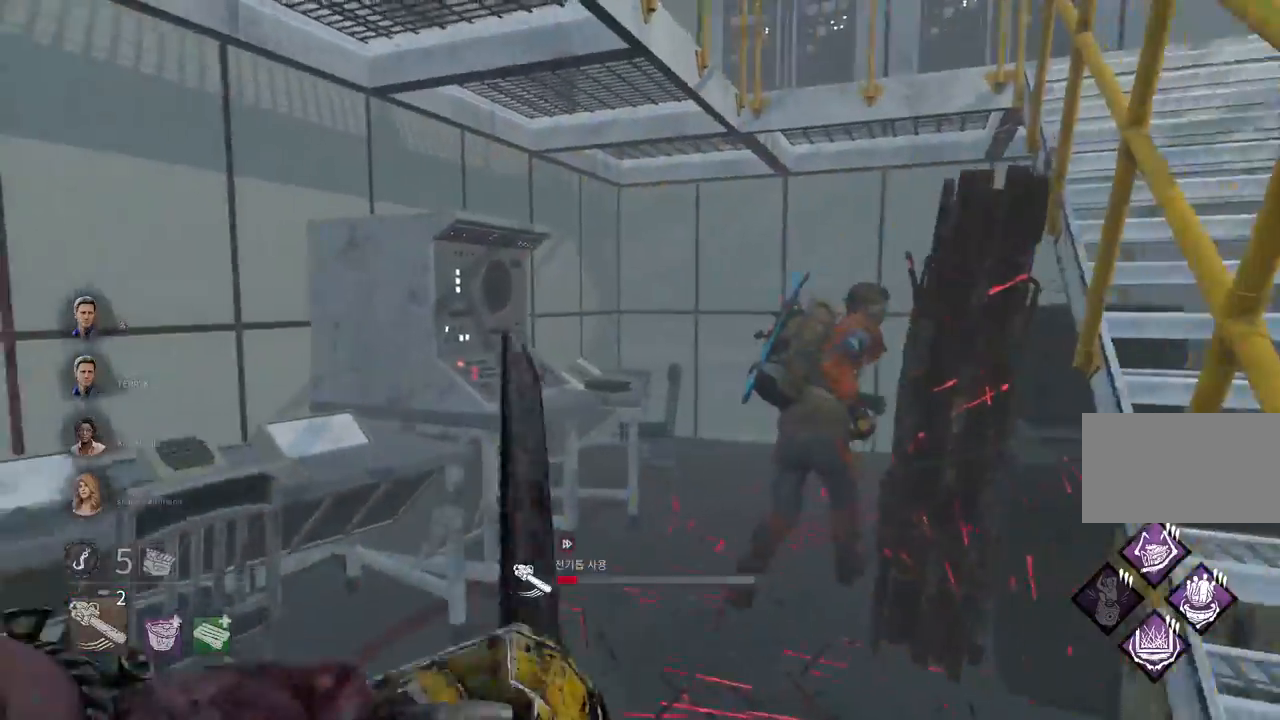
{"keys": ["w"], "mouse": ["right"], "events": []}
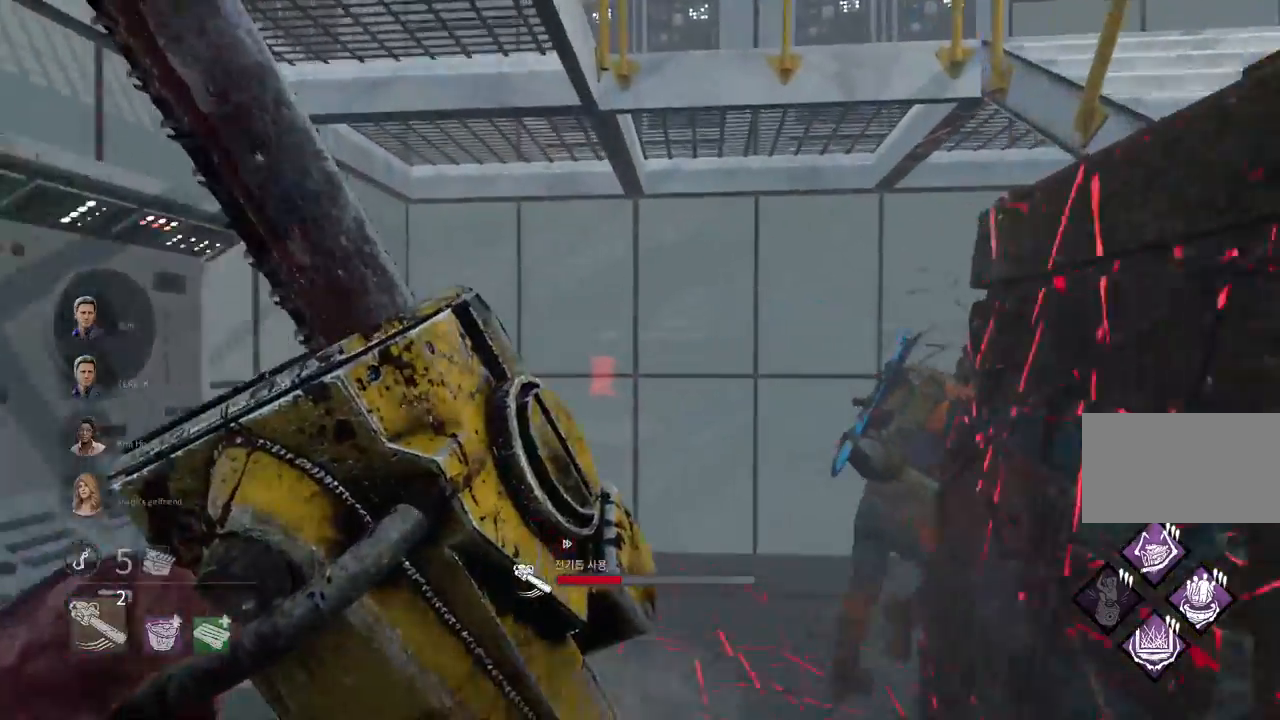
{"keys": ["w"], "mouse": ["right"], "events": []}
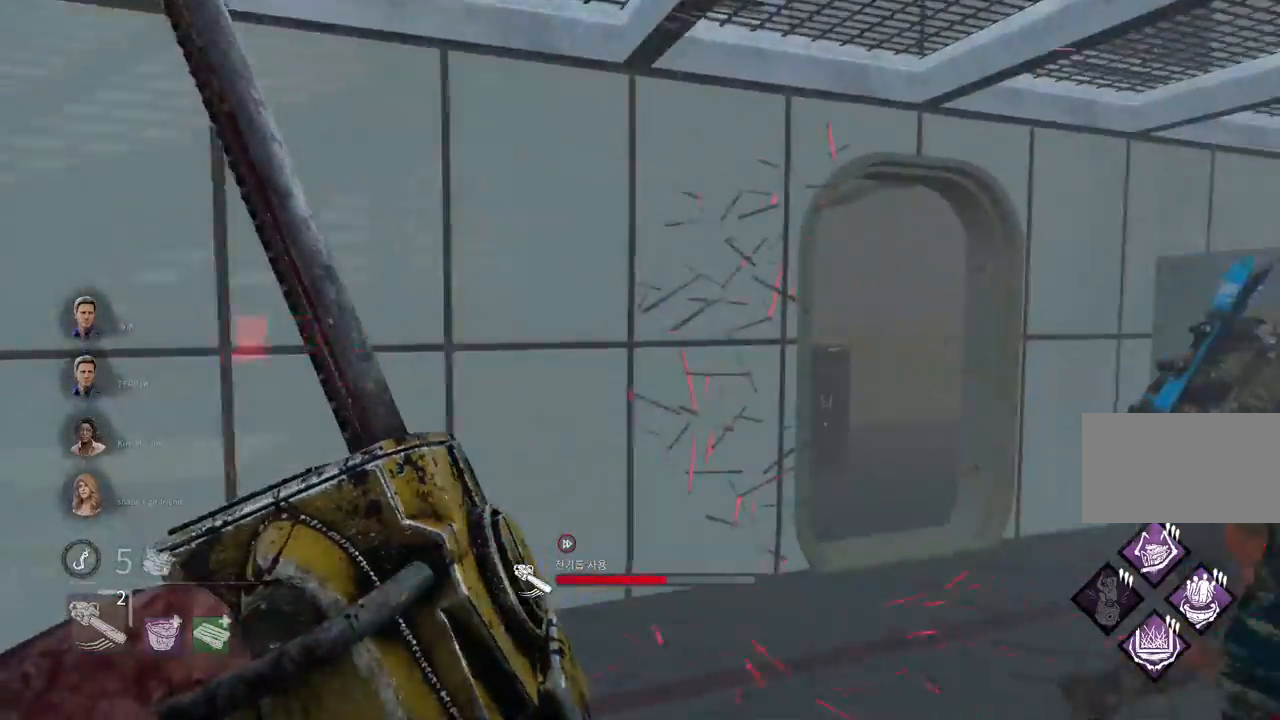
{"keys": ["w"], "mouse": ["right"], "events": []}
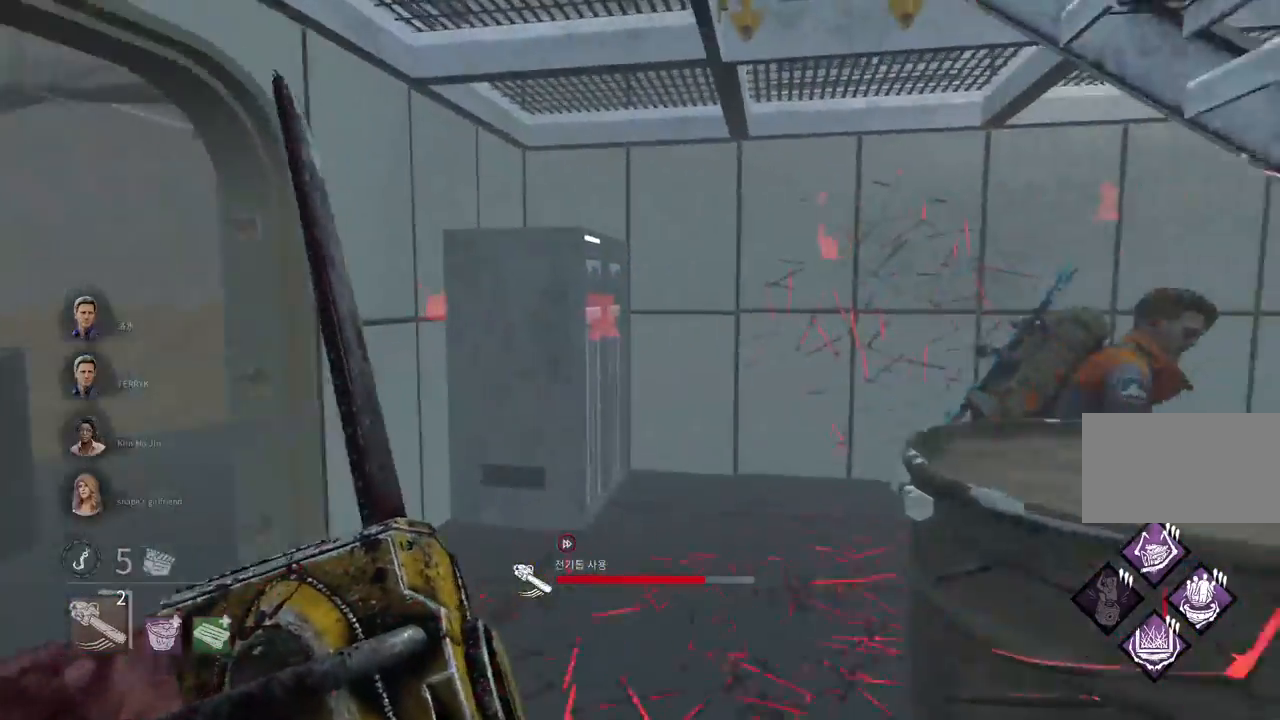
{"keys": ["w"], "mouse": ["right"], "events": []}
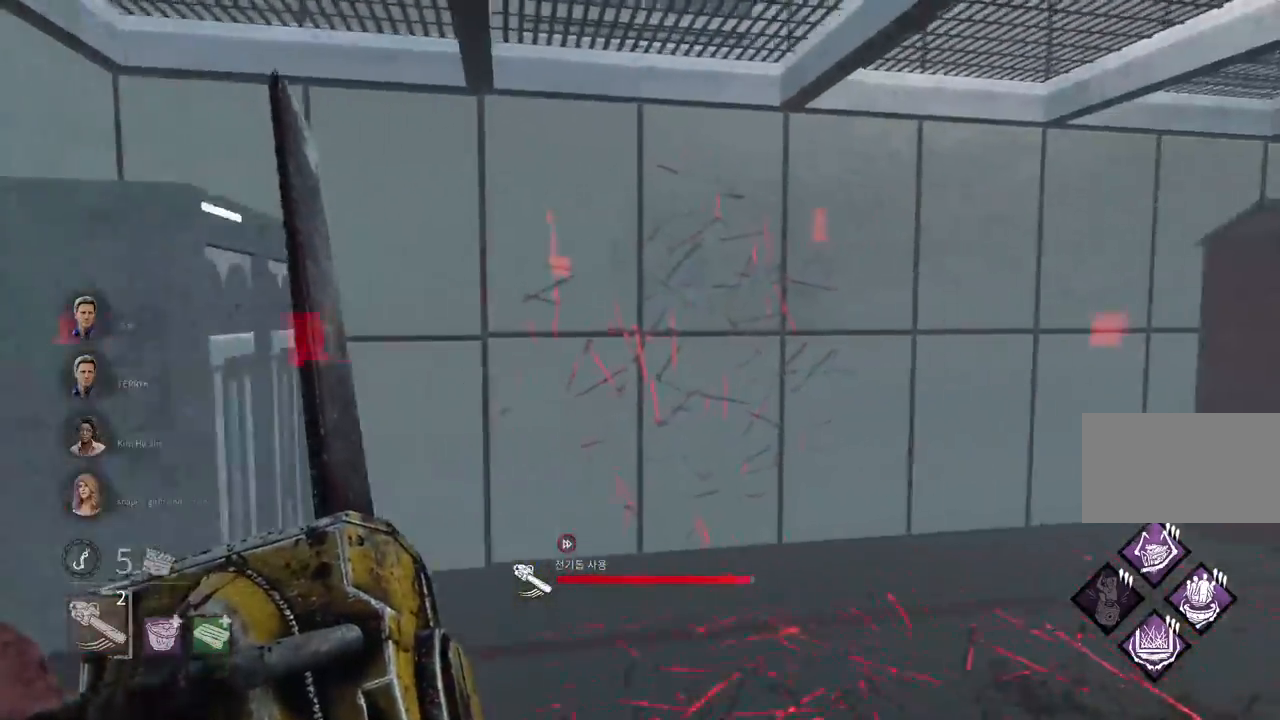
{"keys": ["w"], "mouse": [], "events": [[350, "mouse_right", "up"]]}
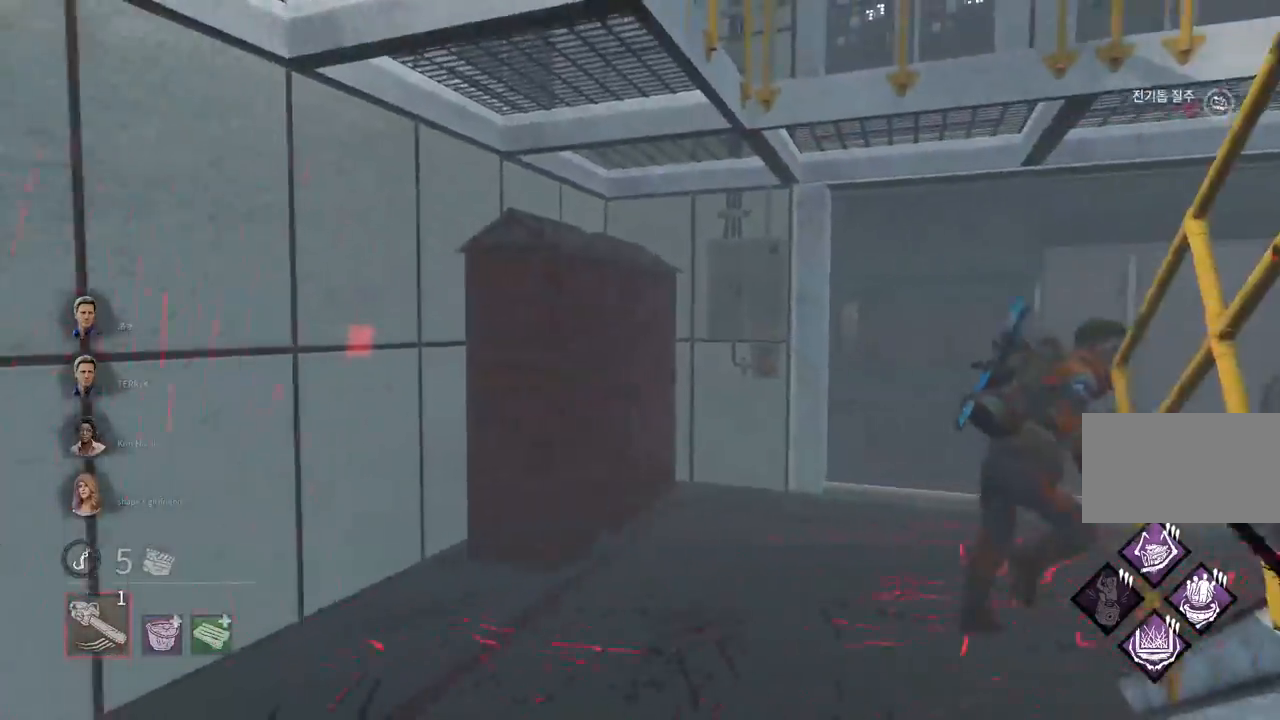
{"keys": ["w"], "mouse": [], "events": []}
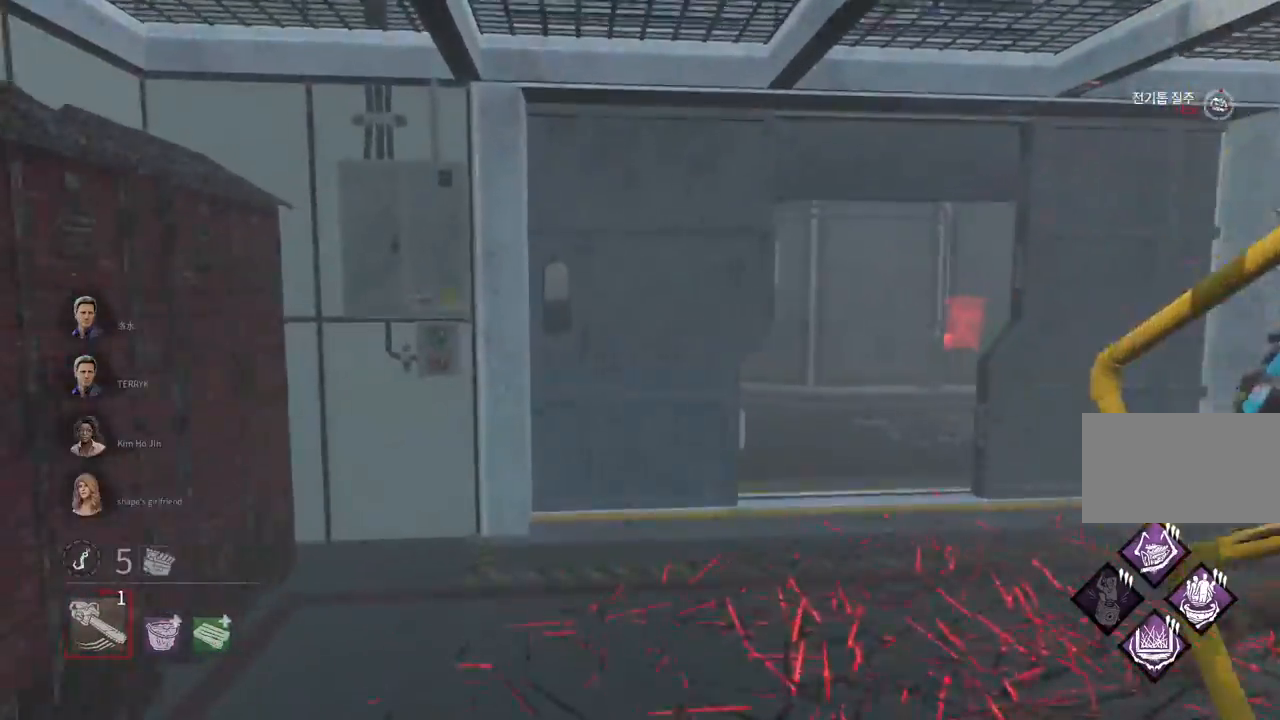
{"keys": ["w"], "mouse": [], "events": []}
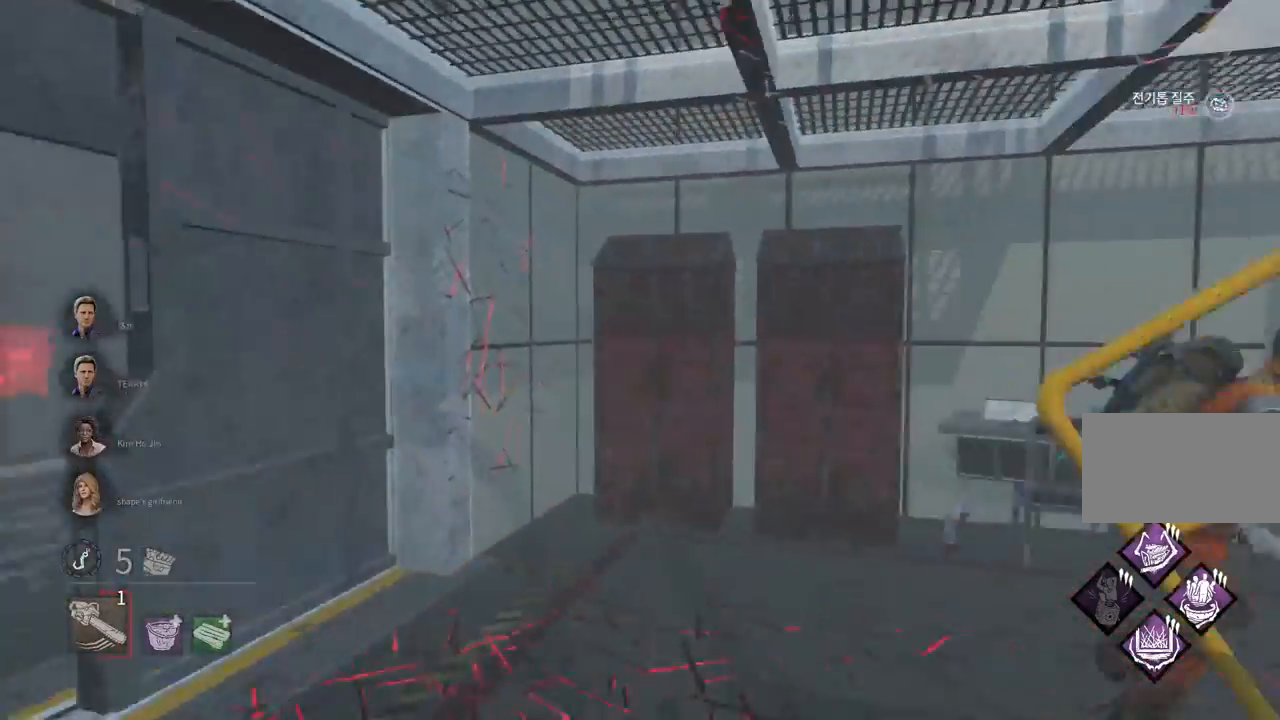
{"keys": ["w"], "mouse": [], "events": []}
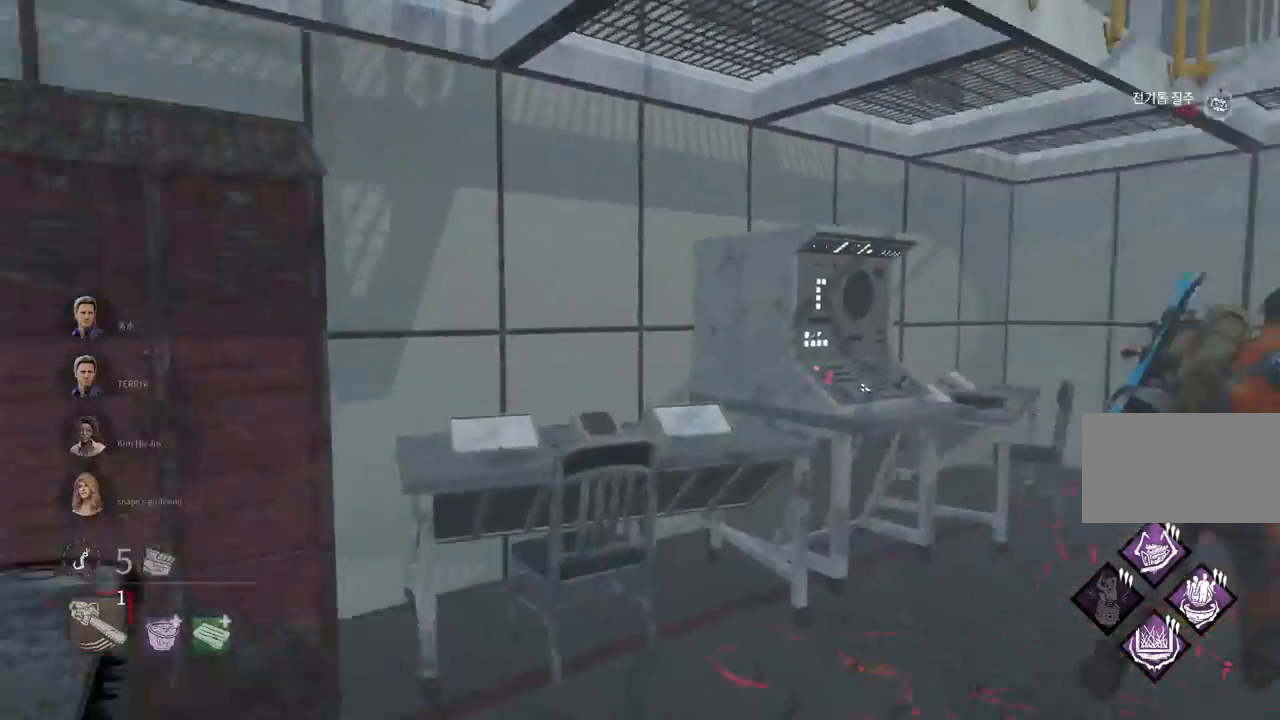
{"keys": [], "mouse": [], "events": [[300, "mouse_right", "down"], [333, "w", "up"], [417, "mouse_right", "up"]]}
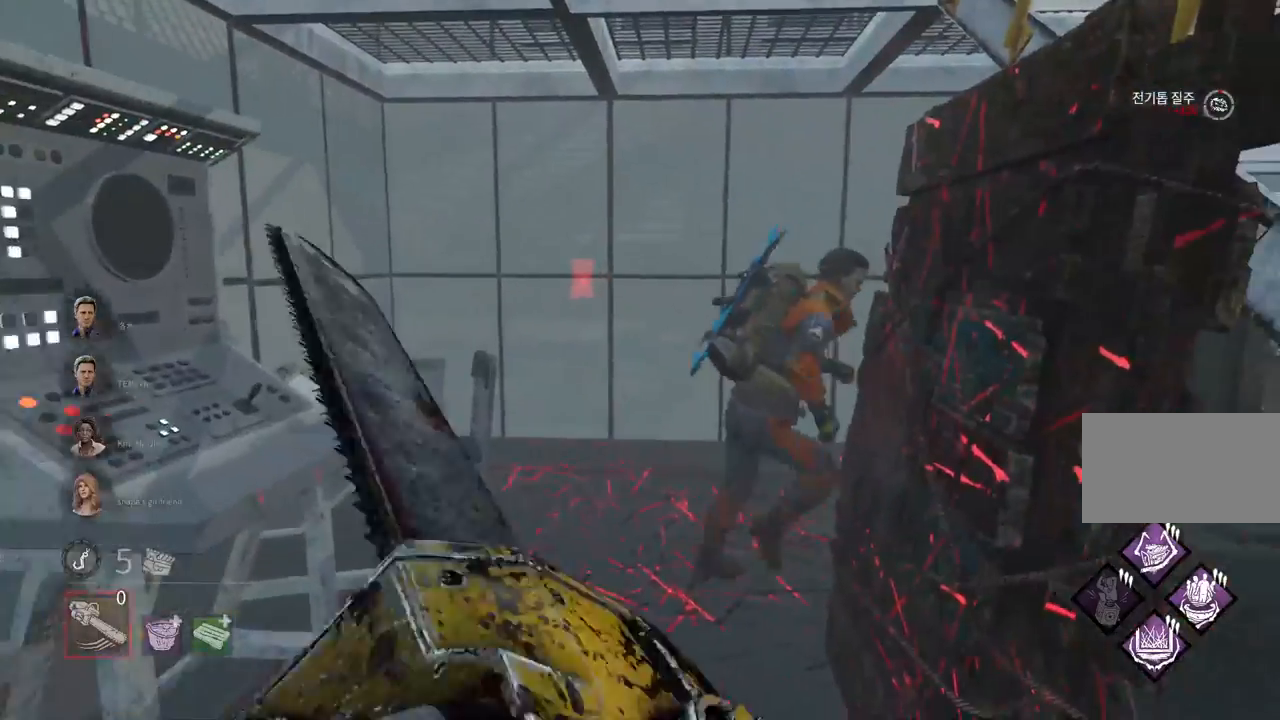
{"keys": [], "mouse": [], "events": []}
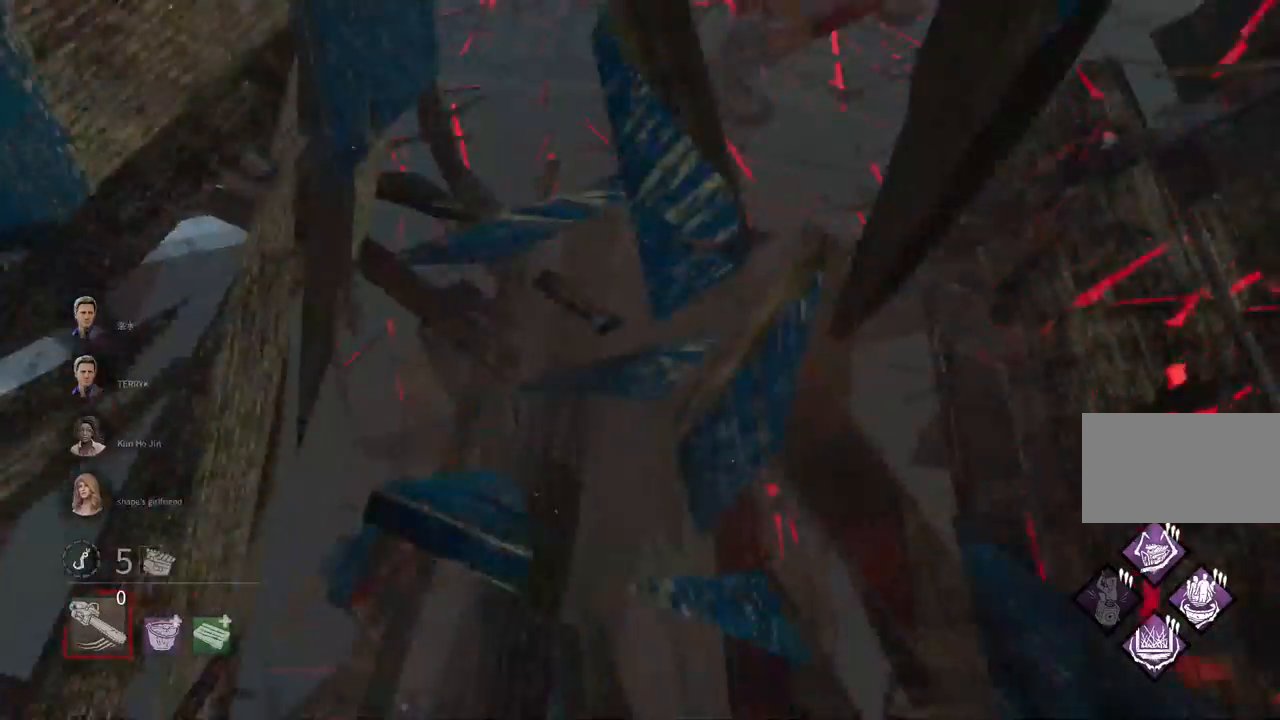
{"keys": ["w"], "mouse": [], "events": [[267, "w", "down"]]}
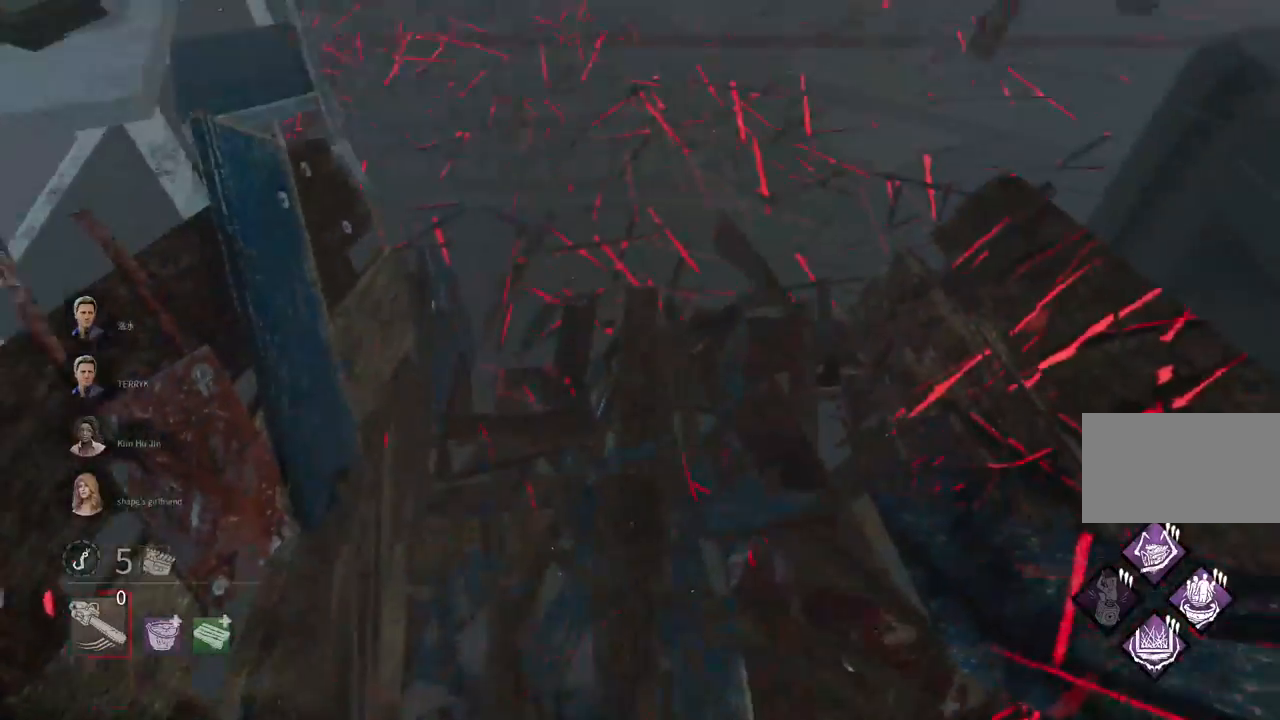
{"keys": ["w"], "mouse": ["right"], "events": [[150, "mouse_right", "down"], [183, "mouse_right", "up"], [300, "mouse_right", "down"], [400, "mouse_right", "up"], [450, "mouse_right", "down"]]}
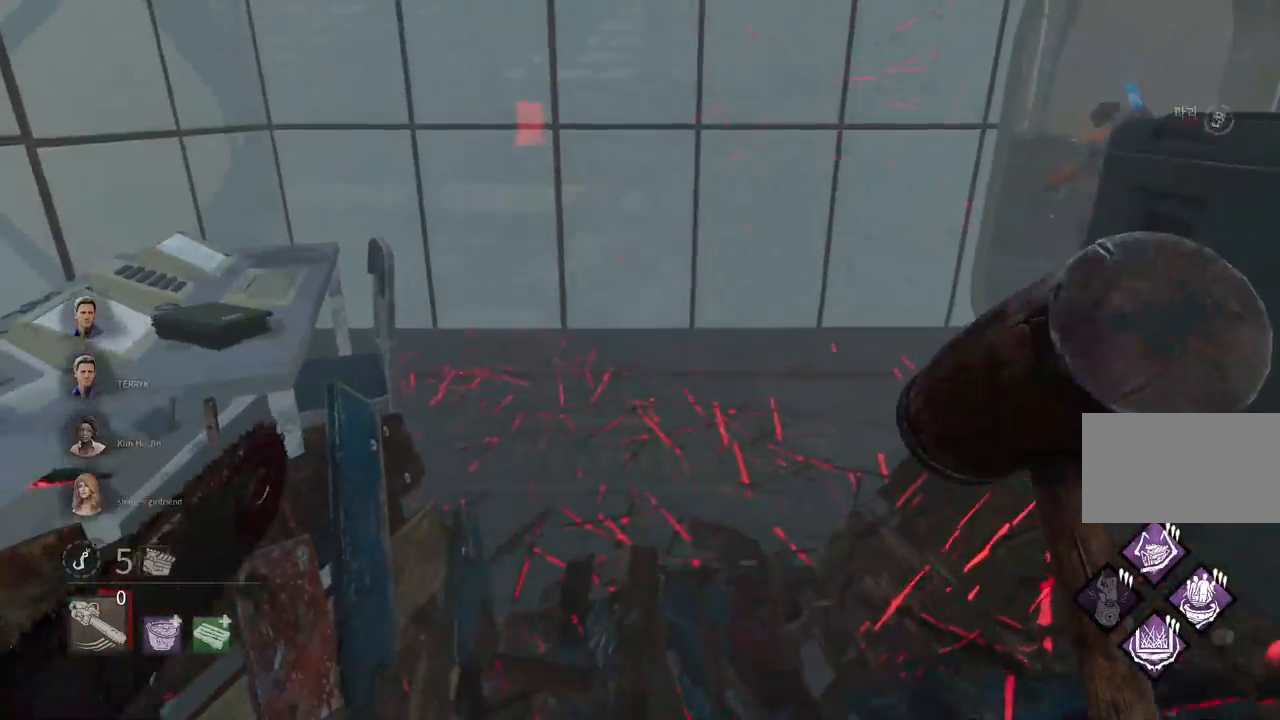
{"keys": ["w"], "mouse": [], "events": [[33, "mouse_right", "up"], [133, "mouse_right", "down"], [233, "mouse_right", "up"], [283, "mouse_right", "down"], [383, "mouse_right", "up"]]}
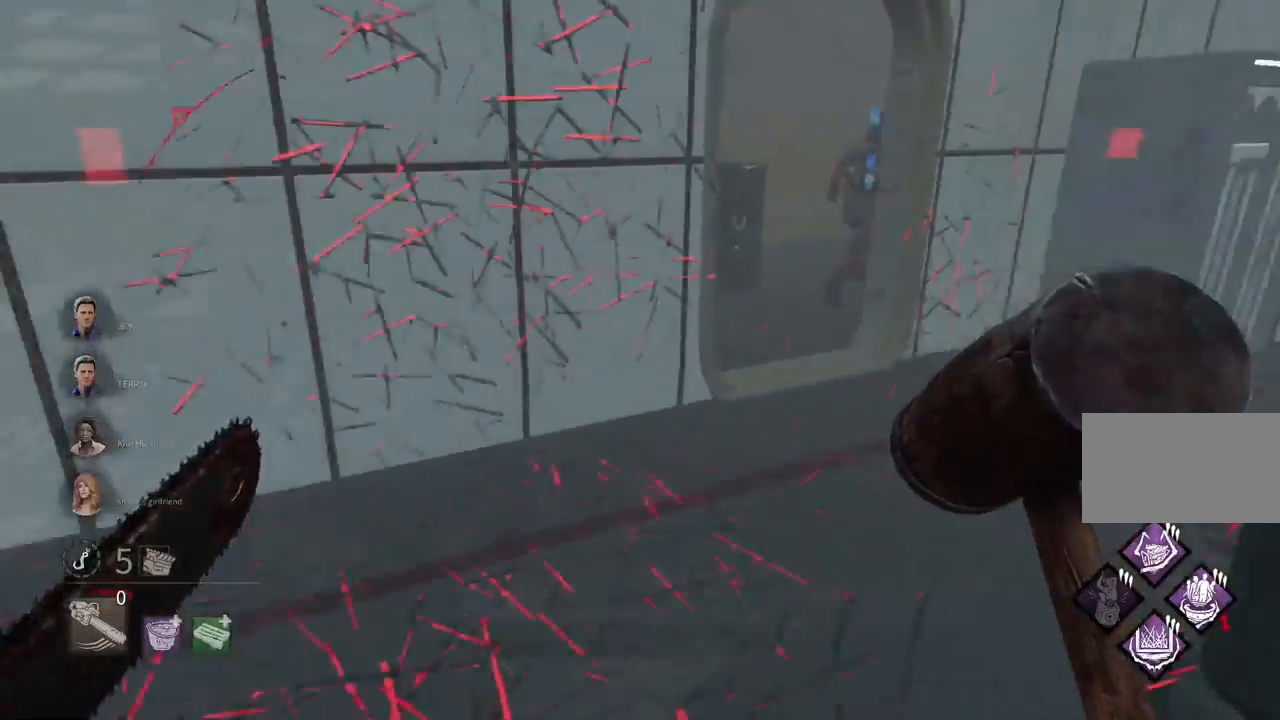
{"keys": ["w"], "mouse": [], "events": []}
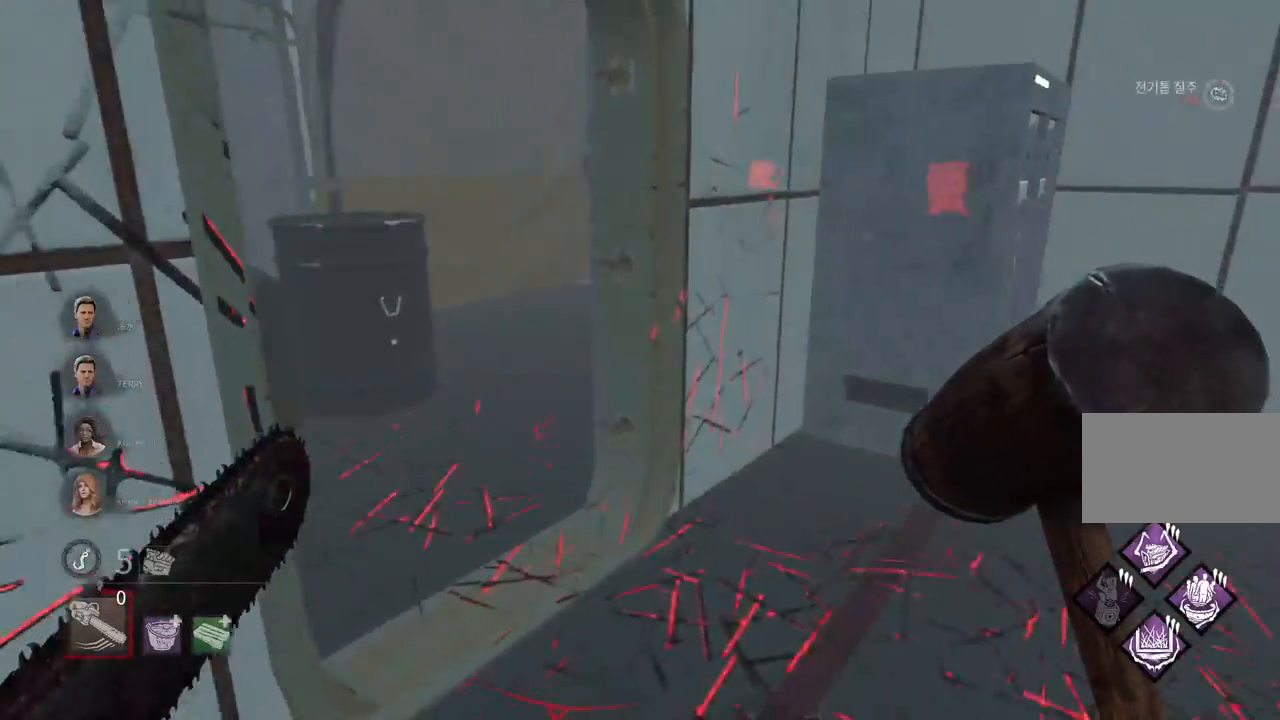
{"keys": ["w"], "mouse": [], "events": []}
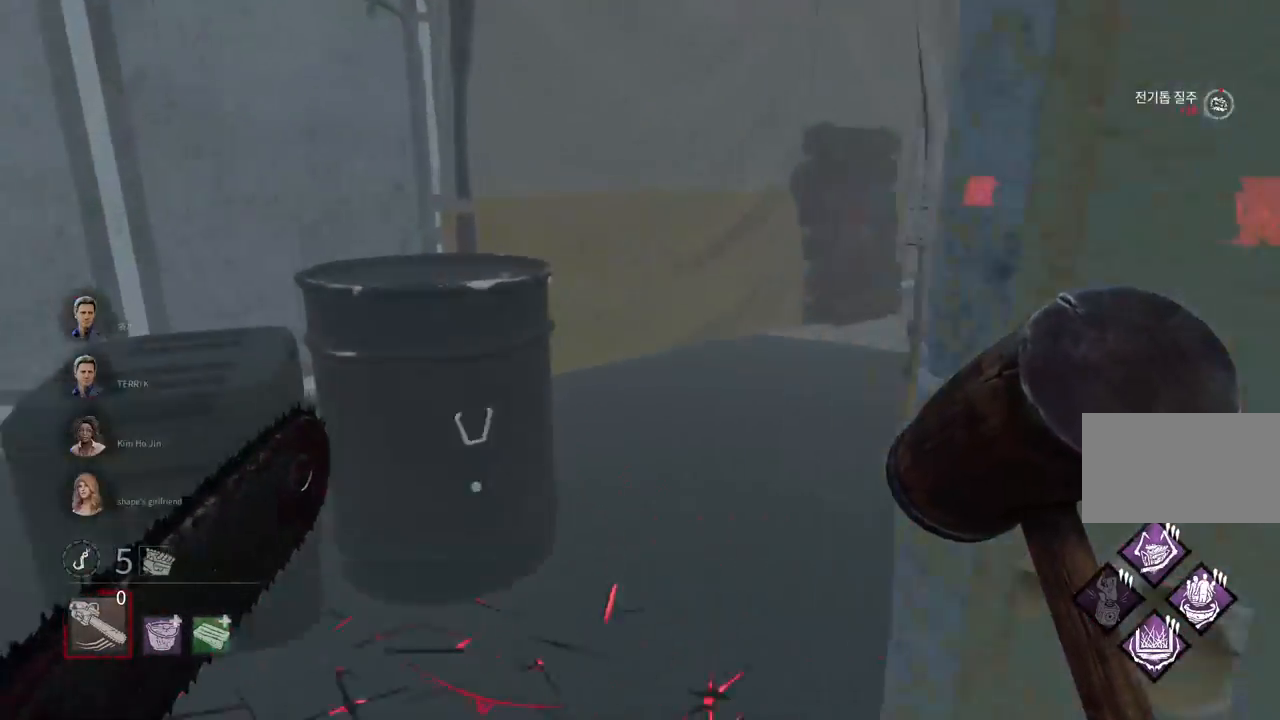
{"keys": ["w"], "mouse": [], "events": []}
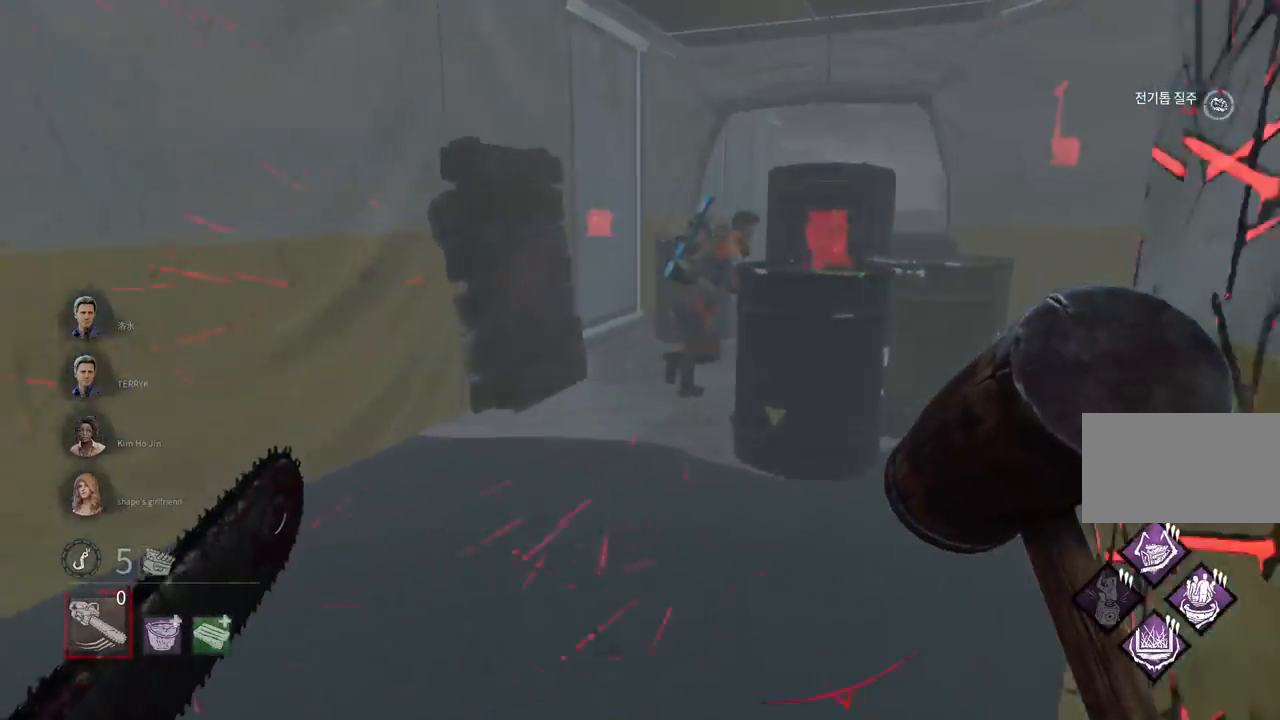
{"keys": ["w"], "mouse": ["right"], "events": [[283, "mouse_right", "down"]]}
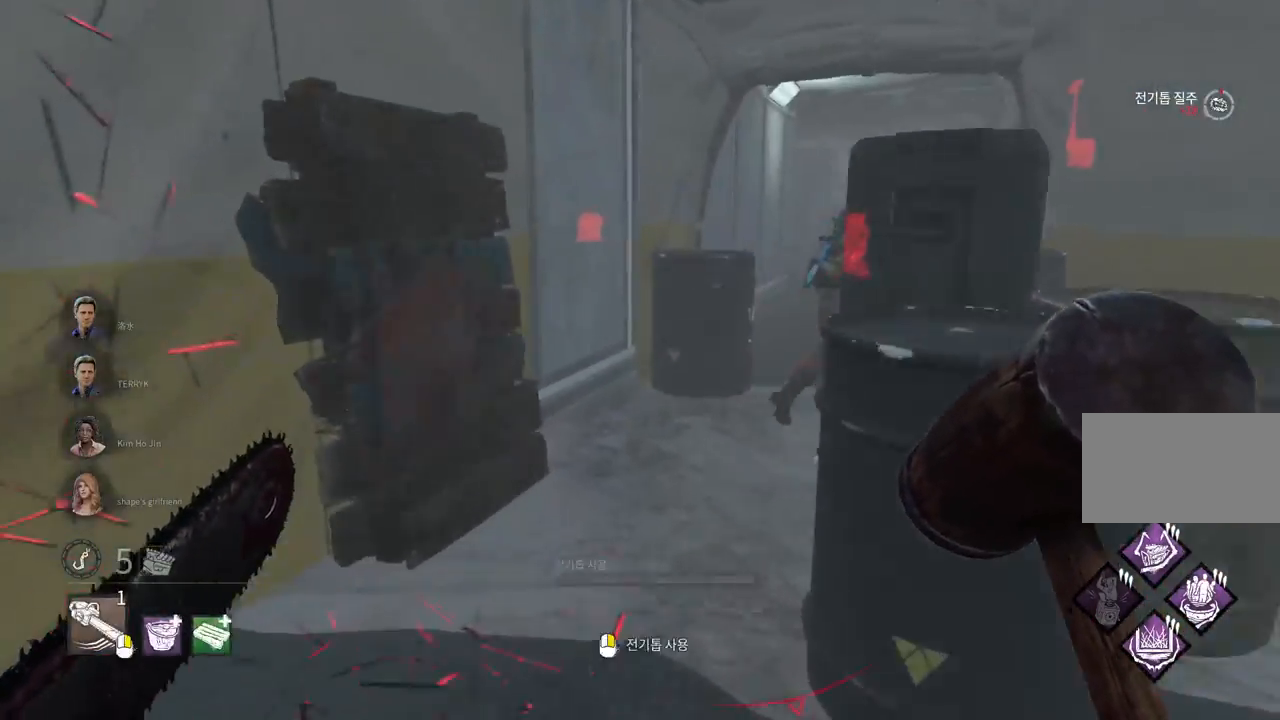
{"keys": ["w"], "mouse": ["right"], "events": [[133, "mouse_right", "up"], [183, "mouse_right", "down"]]}
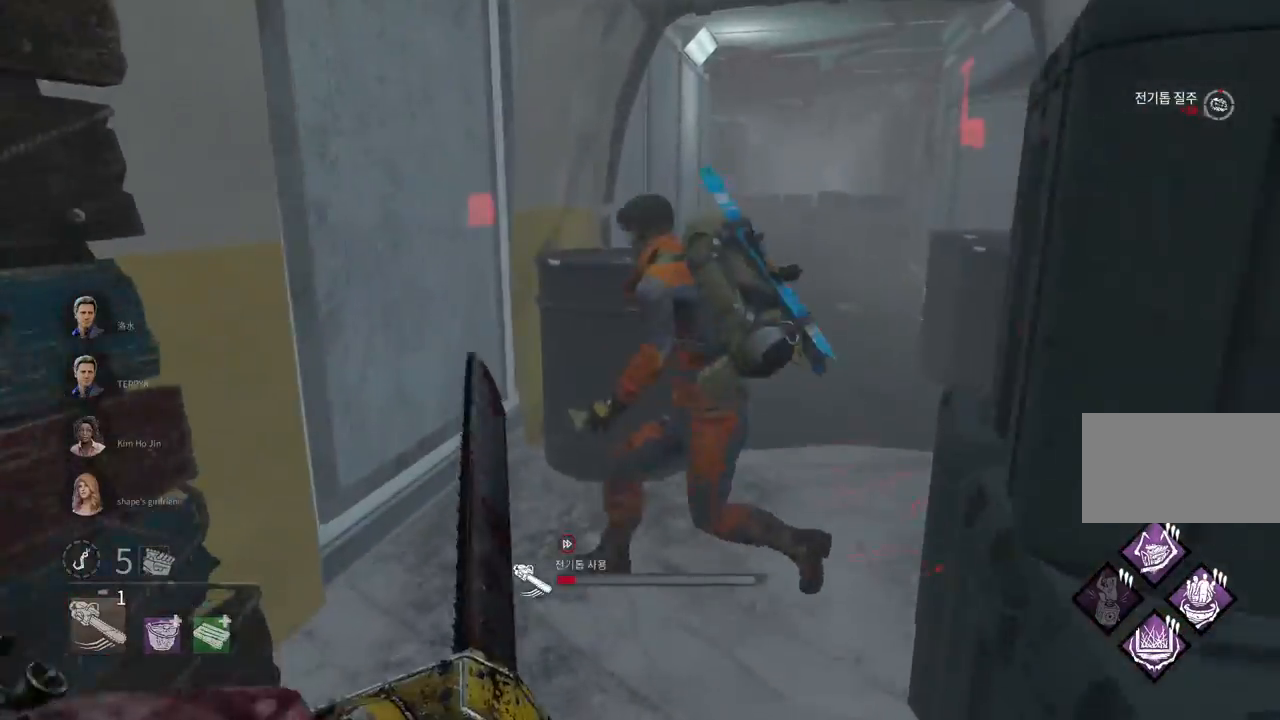
{"keys": ["w"], "mouse": ["right"], "events": []}
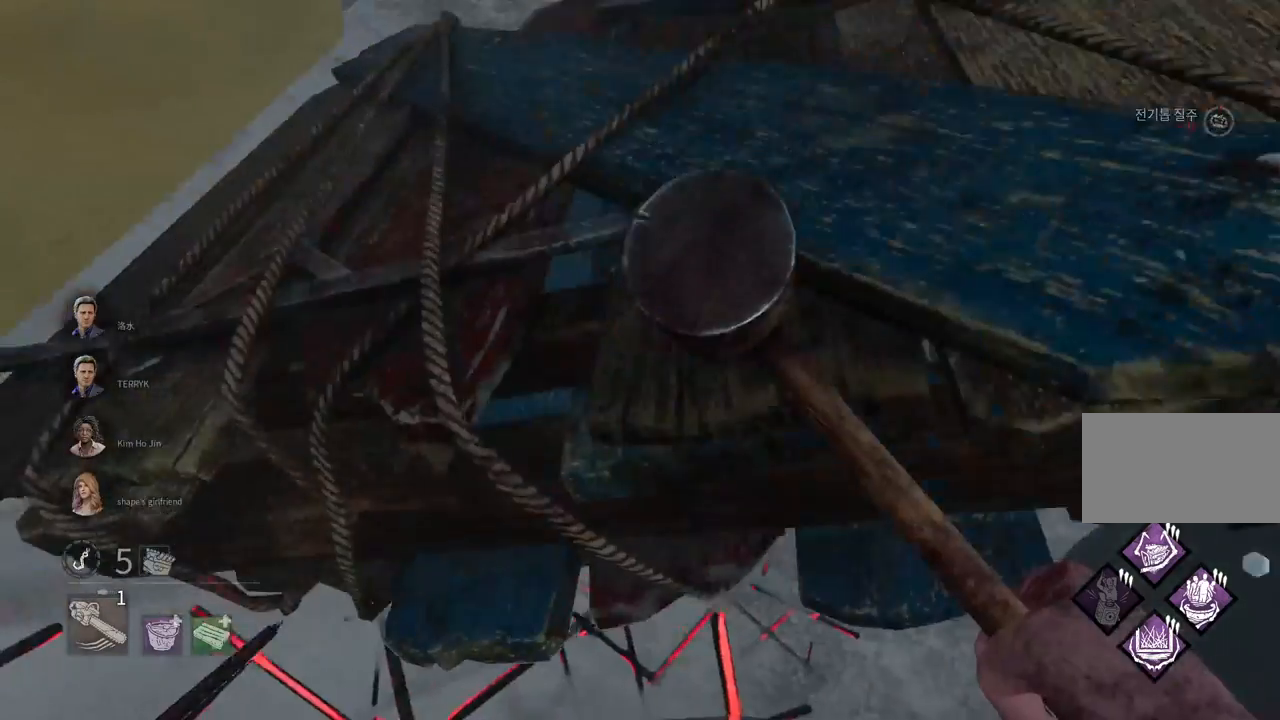
{"keys": ["d", "s"], "mouse": ["right"], "events": [[17, "w", "up"], [183, "s", "down"], [417, "d", "down"]]}
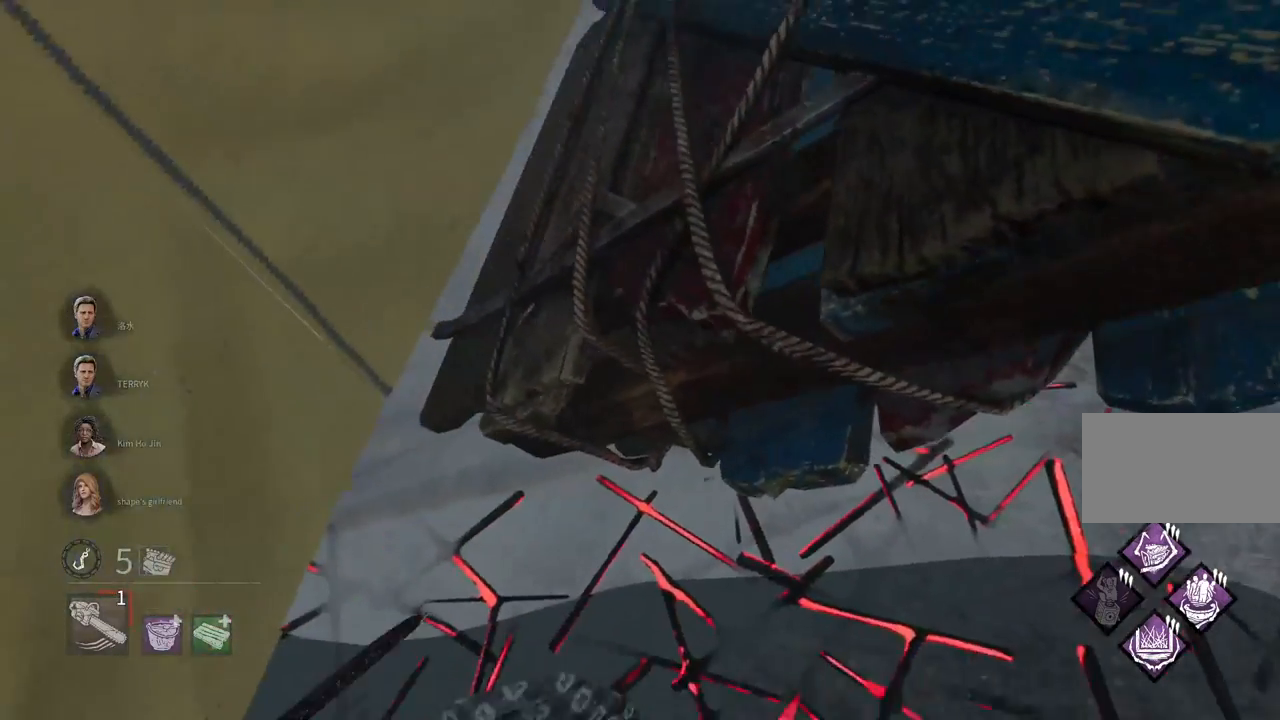
{"keys": ["d", "s"], "mouse": ["right"], "events": []}